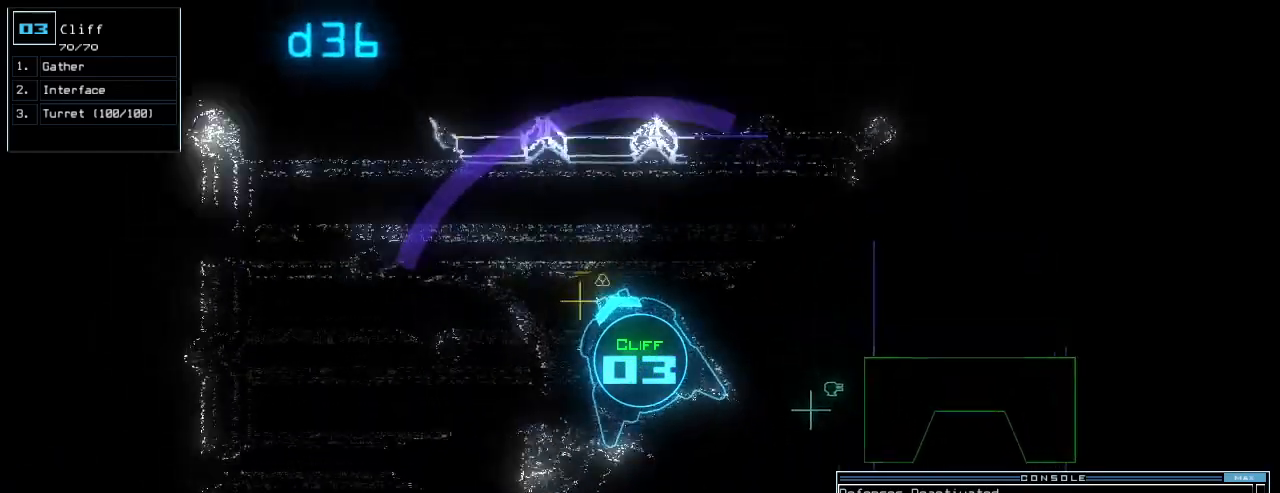
Gameplay with keyboard; each line is a JSON object with the keys held at the frame after it. "events" lists presses ("down") and releases ("up") of ".", "0", "1", "2", "3", "4", "5", "6", "7", "8", "9", "a", "b", "backspace", "c", "caps_lock", "comma", "ctrl_l", "ctrl_r", "d", "down", "e", "equals", "escape", "f", "f10", "f5", "f9", "g", "h", "i", "j", "k", "l", "left", "m", "minus", "n", "o", "p", "q", "quote", "r", "return", "right", "s", "semicolon", "shift_l", "shift_r", "space", "t", "tab", "tilde", "u", "up", "v", "w", "x", "y" and "z" between this image and that frame as [ms after this image, input, new state], when the widget could be followed in between. No other keys are recorded. Mouse input is not recorded.
{"keys": []}
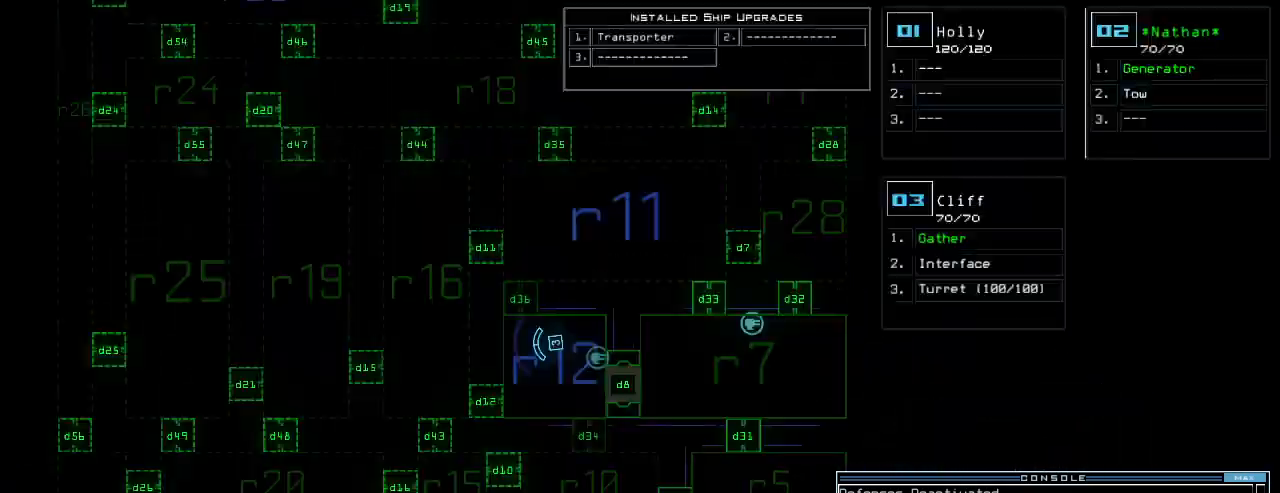
{"keys": [], "events": [[160, "f", "down"], [240, "space", "down"], [280, "f", "up"], [340, "r", "down"], [400, "space", "up"], [440, "r", "up"]]}
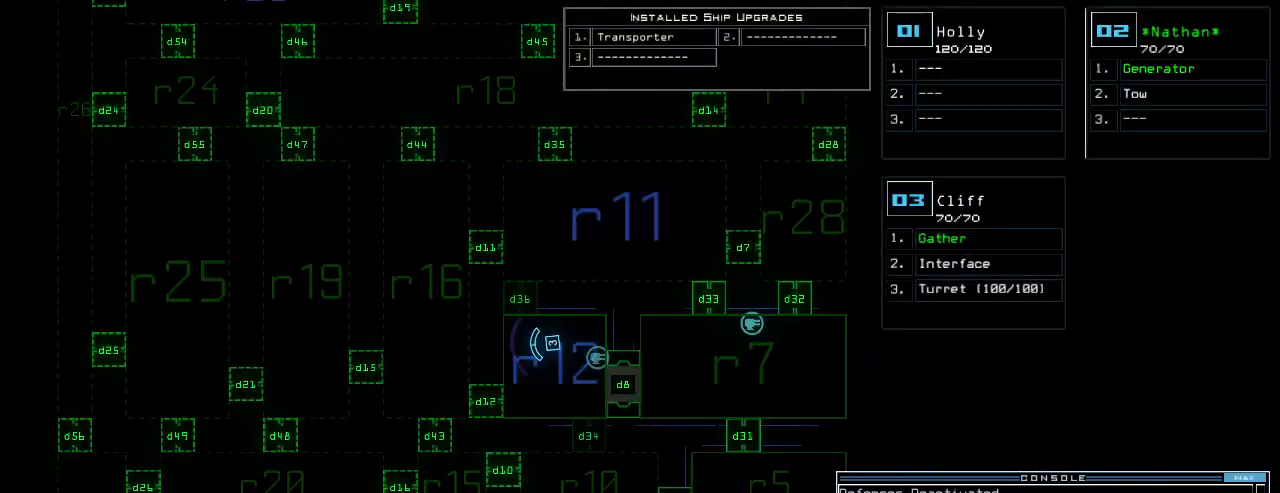
{"keys": [], "events": [[40, "1", "down"], [120, "1", "up"], [180, "2", "down"], [260, "return", "down"], [280, "2", "up"], [320, "return", "up"]]}
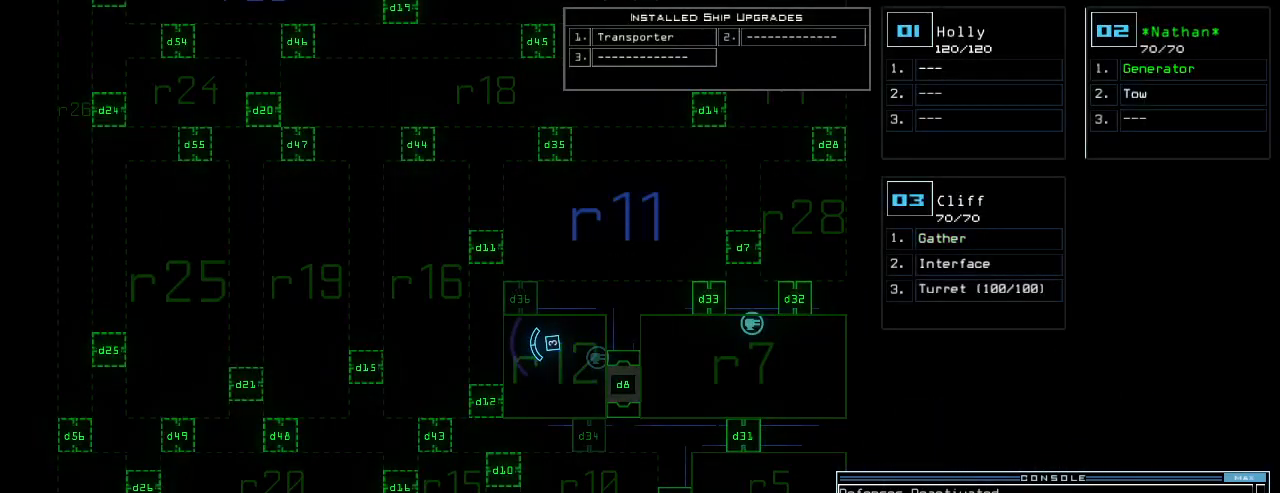
{"keys": ["up"]}
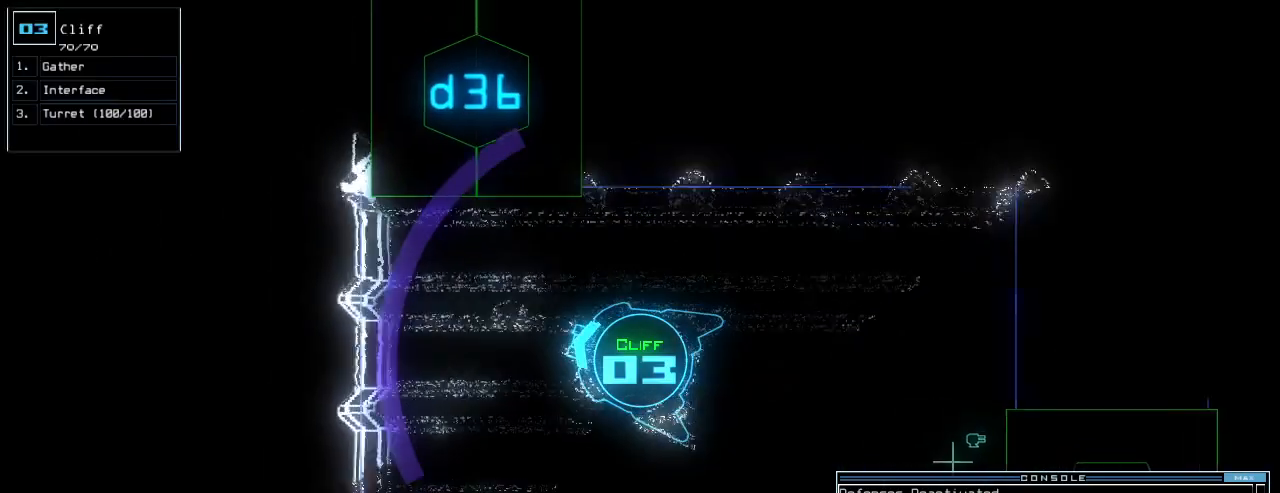
{"keys": ["left", "up"], "events": [[40, "left", "down"], [180, "up", "up"], [280, "up", "down"]]}
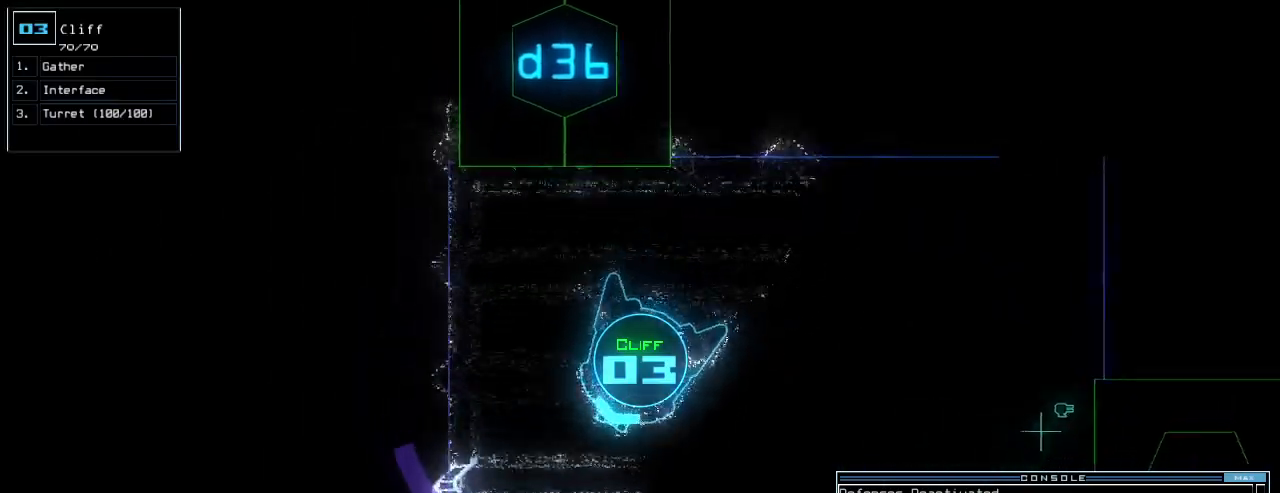
{"keys": ["space", "up"], "events": [[20, "down", "down"], [100, "down", "up"], [120, "left", "up"], [500, "space", "down"]]}
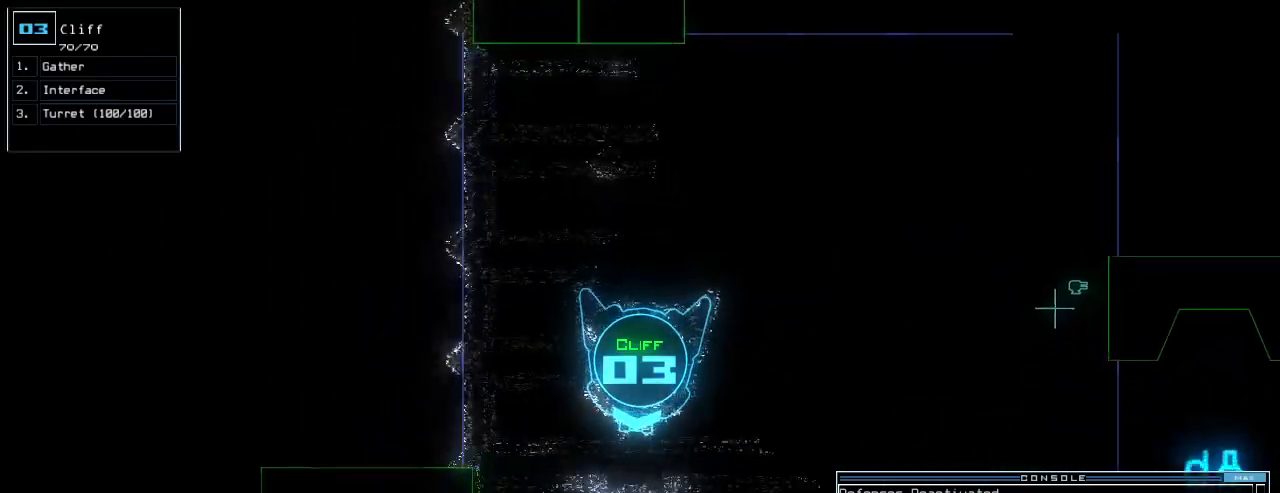
{"keys": ["minus", "space", "up"], "events": [[80, "up", "up"], [120, "space", "up"], [400, "up", "down"], [420, "space", "down"], [480, "minus", "down"]]}
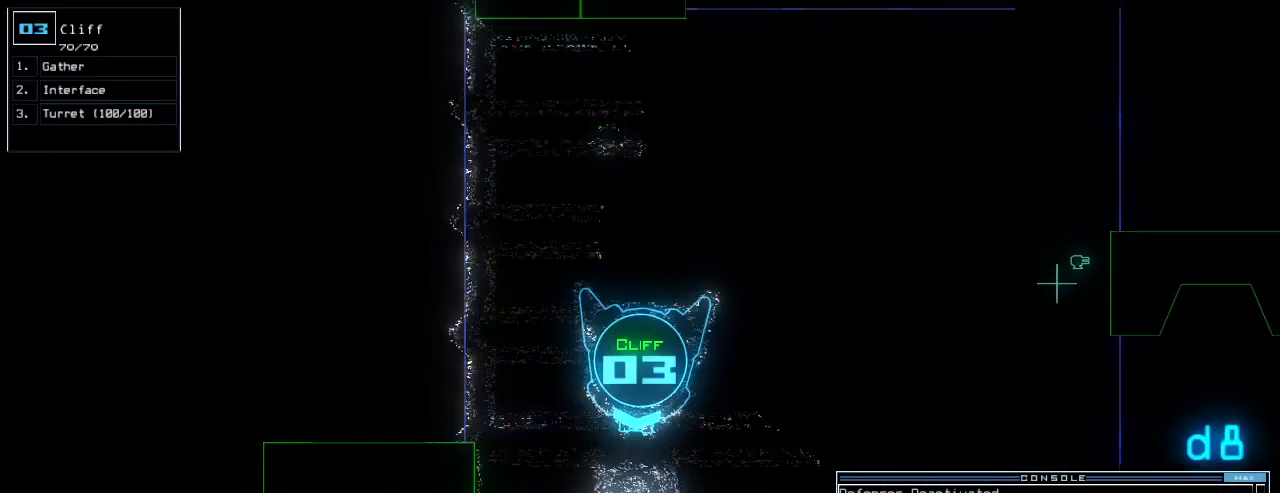
{"keys": ["right"], "events": [[40, "space", "up"], [100, "minus", "up"], [160, "right", "down"], [240, "up", "up"]]}
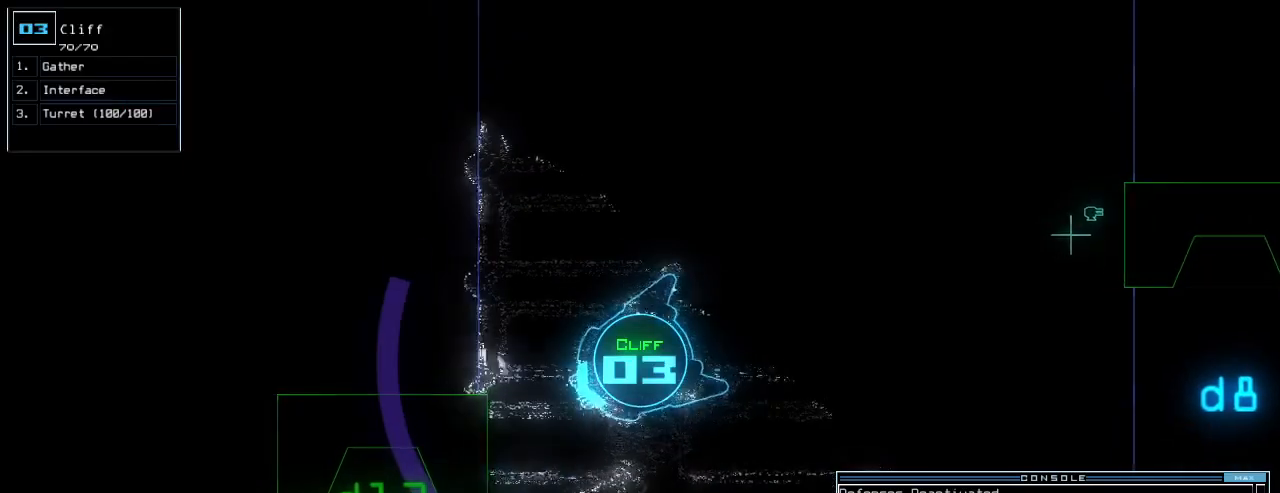
{"keys": ["right", "up"], "events": [[20, "up", "down"]]}
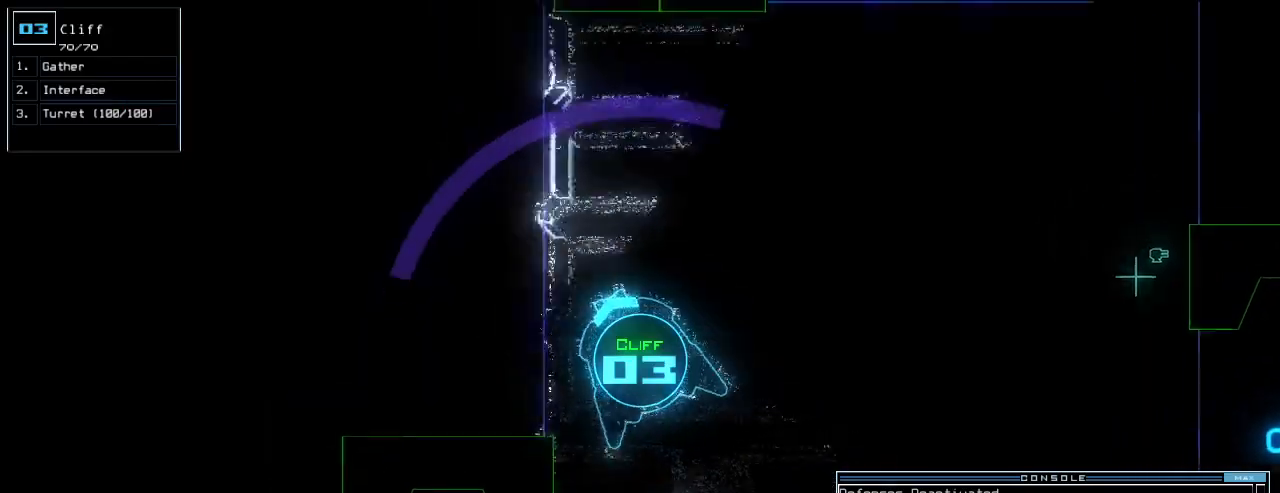
{"keys": ["left", "up"], "events": [[60, "f9", "down"], [140, "f10", "down"], [180, "f9", "up"], [220, "f10", "up"], [240, "right", "up"], [400, "left", "down"]]}
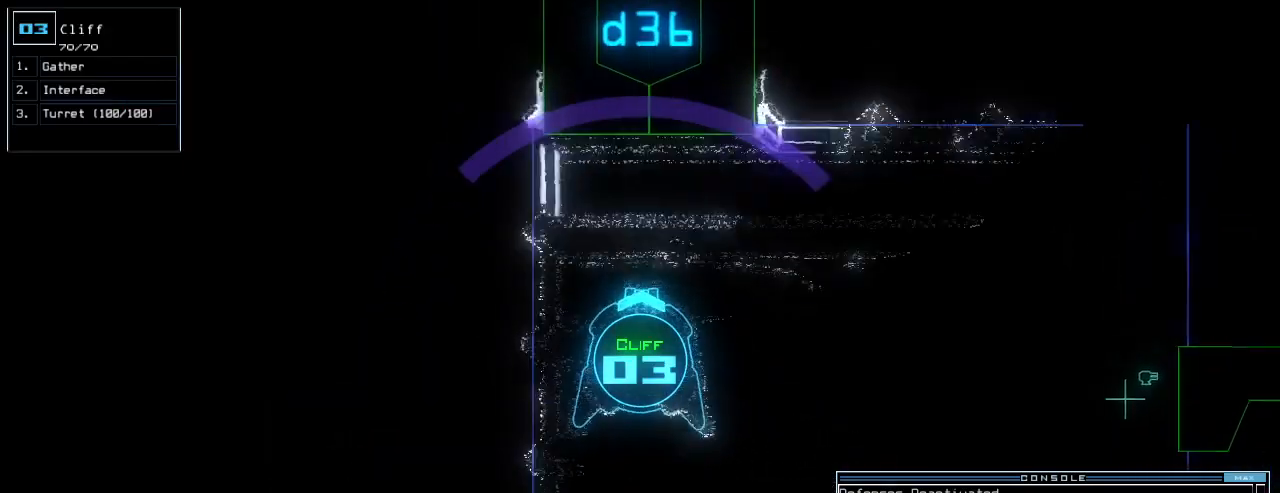
{"keys": ["up"], "events": [[20, "left", "up"], [100, "d", "down"], [160, "d", "up"], [360, "right", "down"], [380, "3", "down"], [440, "3", "up"], [480, "right", "up"]]}